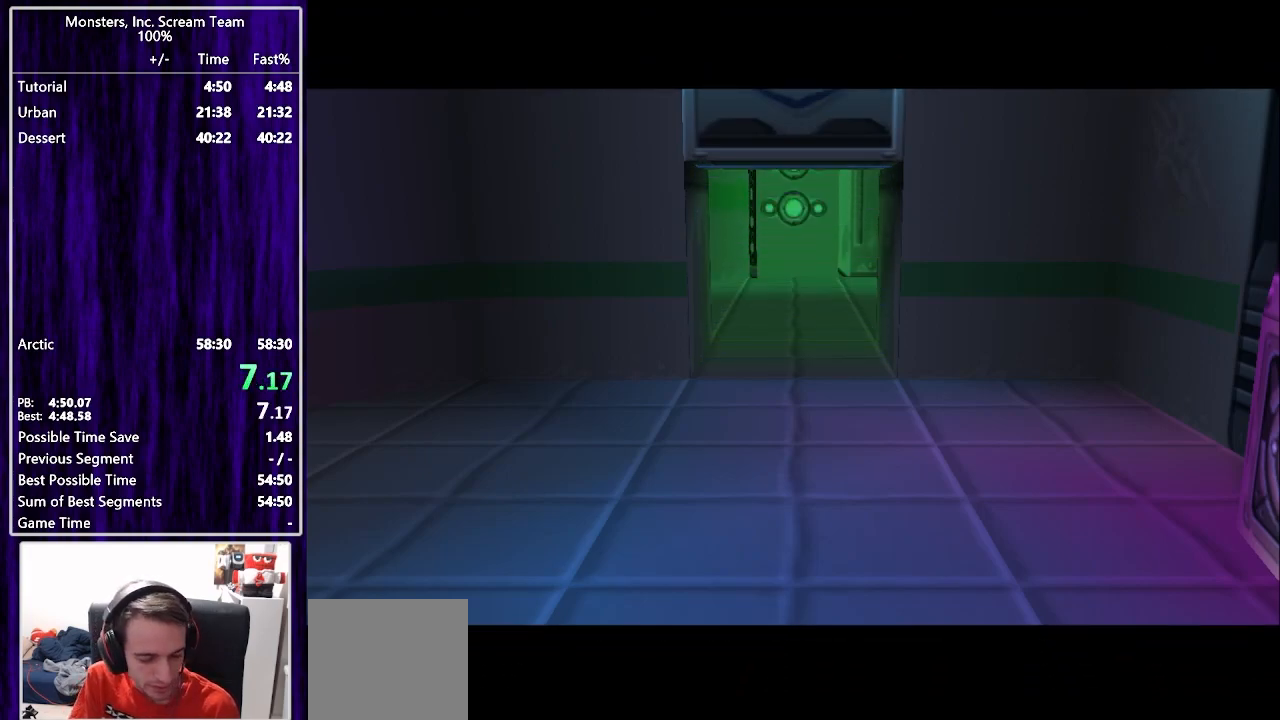
Gameplay with a controller (PlayStation layout); each line is a JSON object with the inputs held at the frame after it. "events" lists button and stick changes between this image and that frame as [ms after this image, input, new state], when the widget could be followed in between. Not read: L1 R1.
{"buttons": ["DPAD_UP"], "left_stick": "center", "right_stick": "center", "events": []}
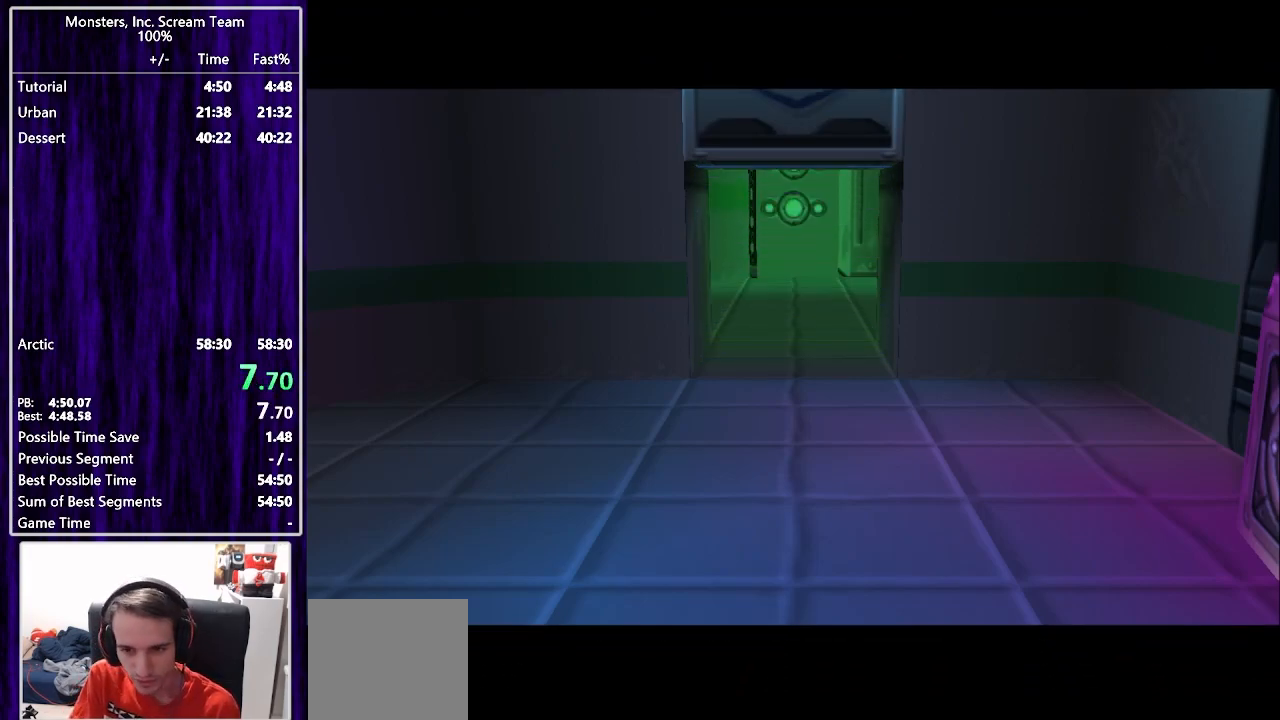
{"buttons": ["DPAD_UP"], "left_stick": "center", "right_stick": "center", "events": []}
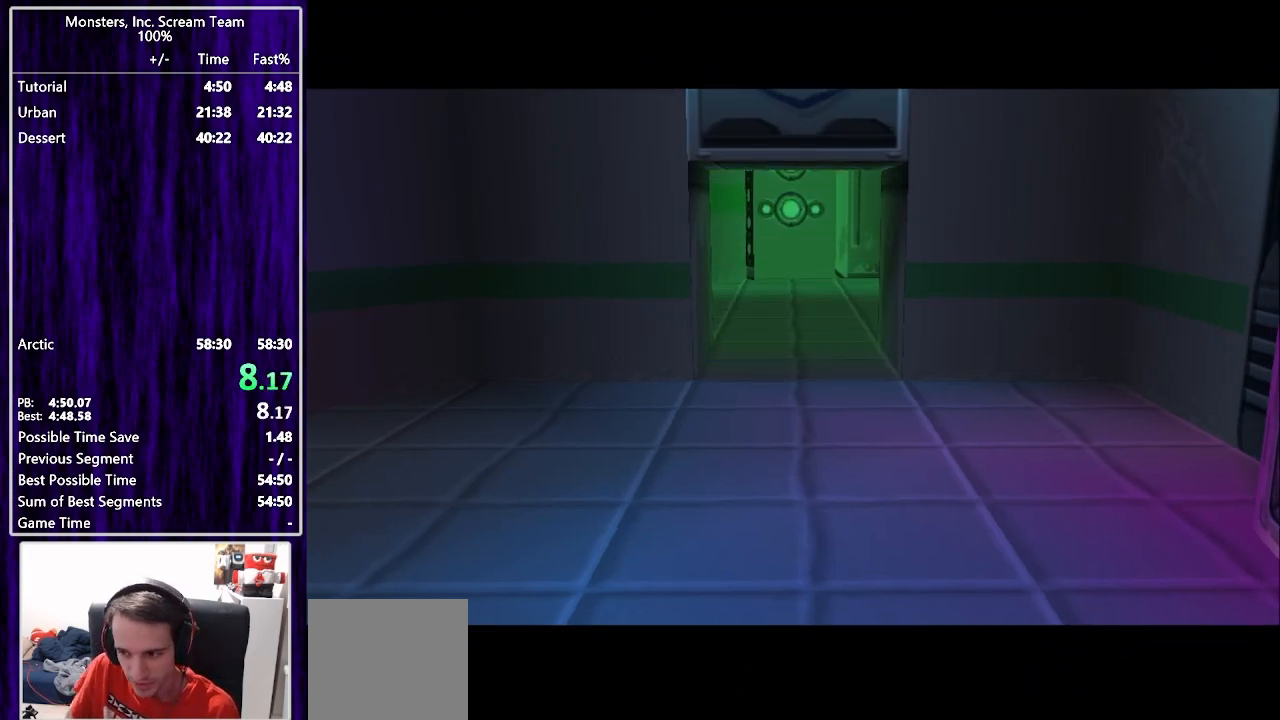
{"buttons": ["DPAD_UP"], "left_stick": "center", "right_stick": "center", "events": []}
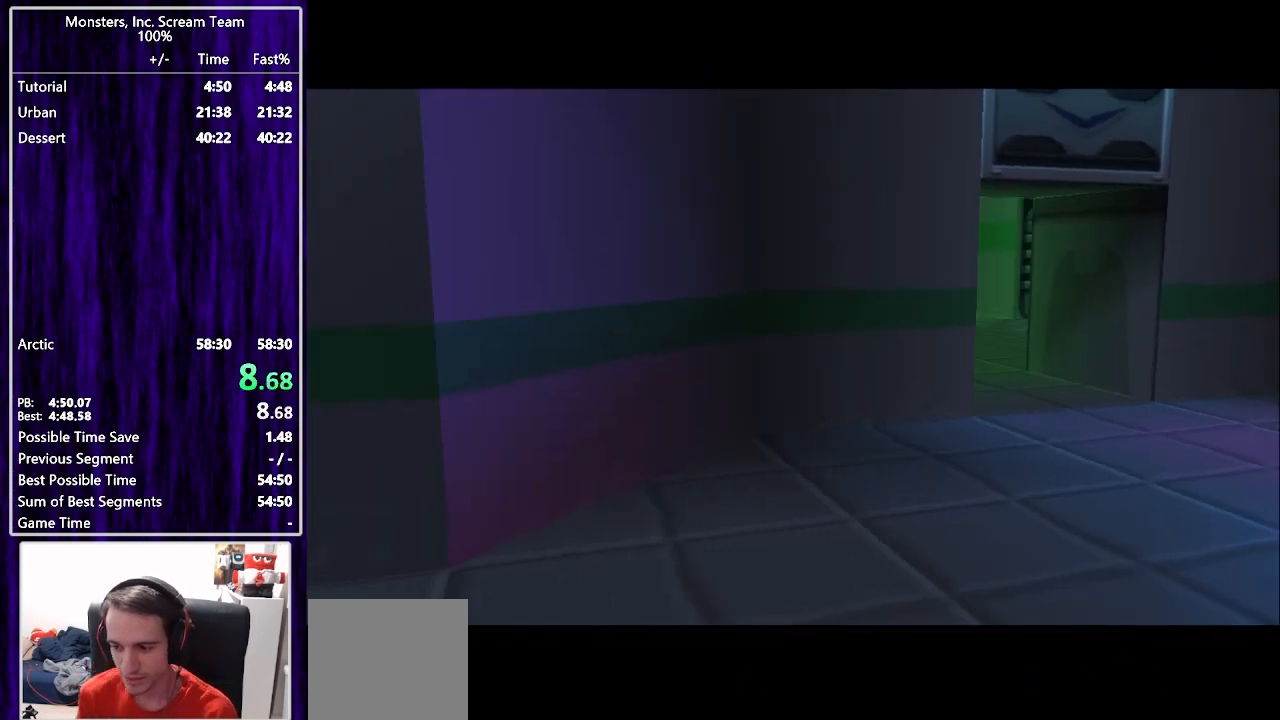
{"buttons": ["DPAD_UP"], "left_stick": "center", "right_stick": "center", "events": []}
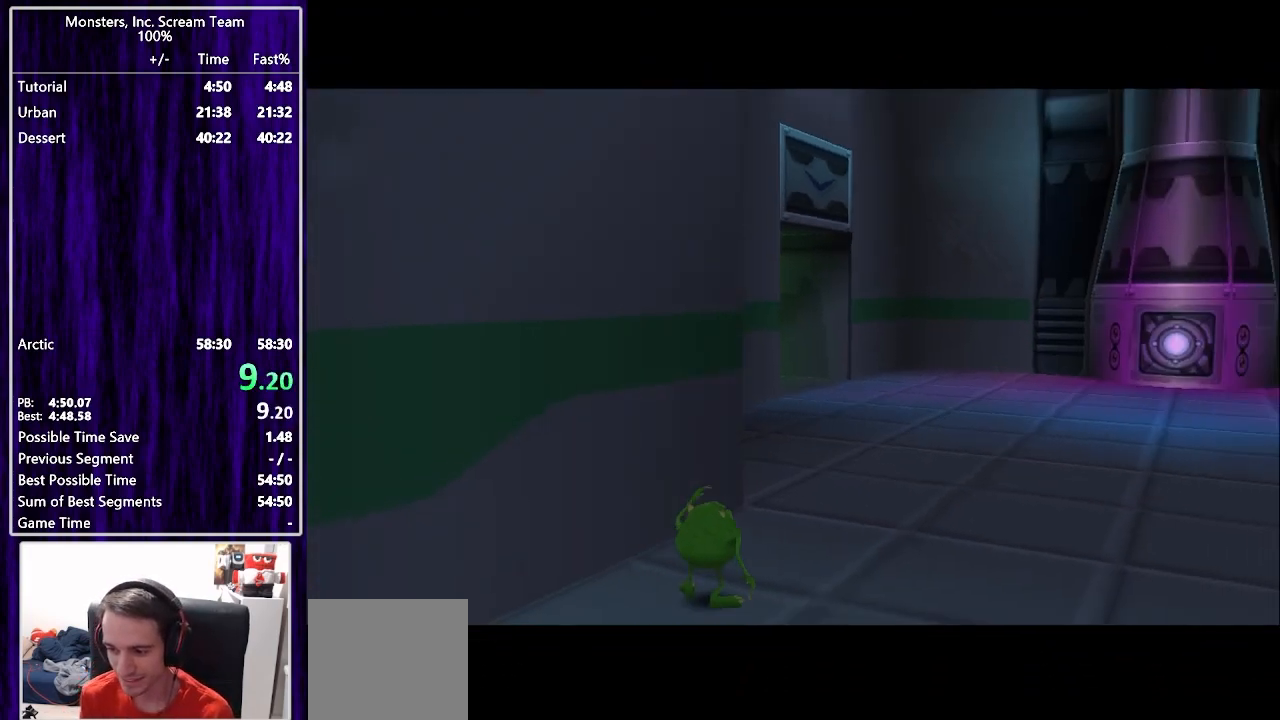
{"buttons": ["DPAD_UP"], "left_stick": "center", "right_stick": "center", "events": []}
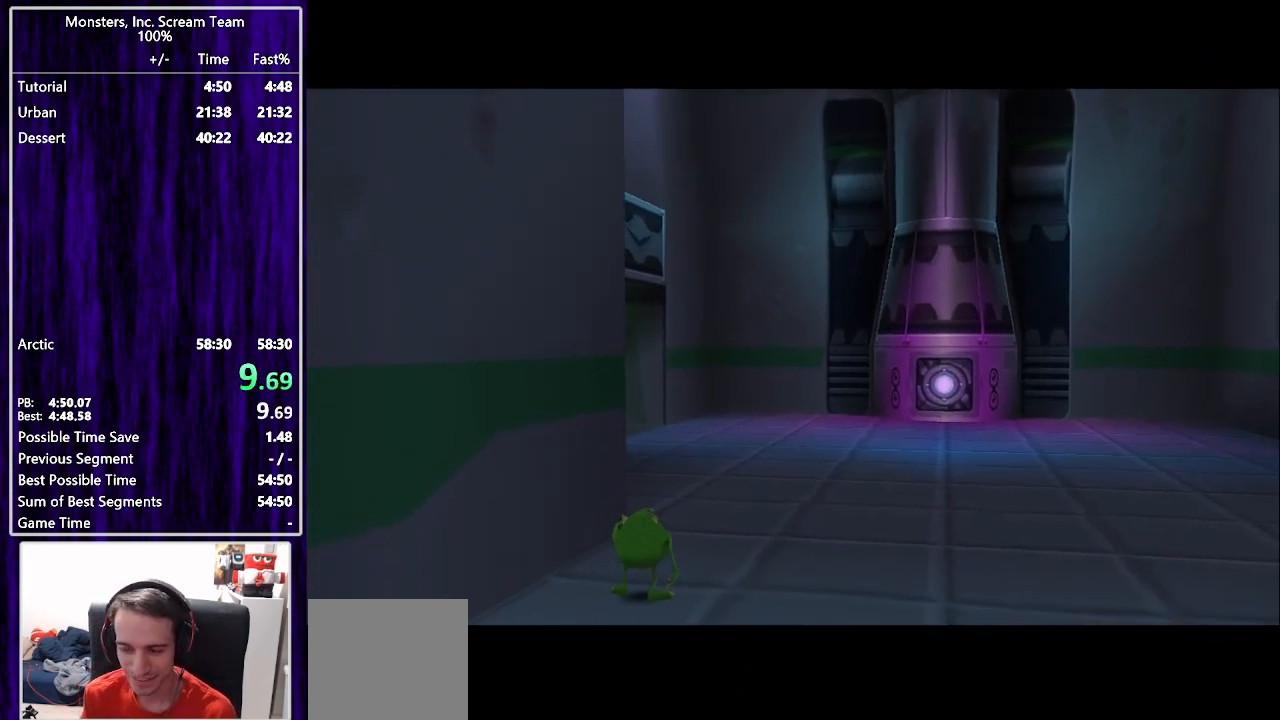
{"buttons": ["DPAD_UP"], "left_stick": "center", "right_stick": "center", "events": []}
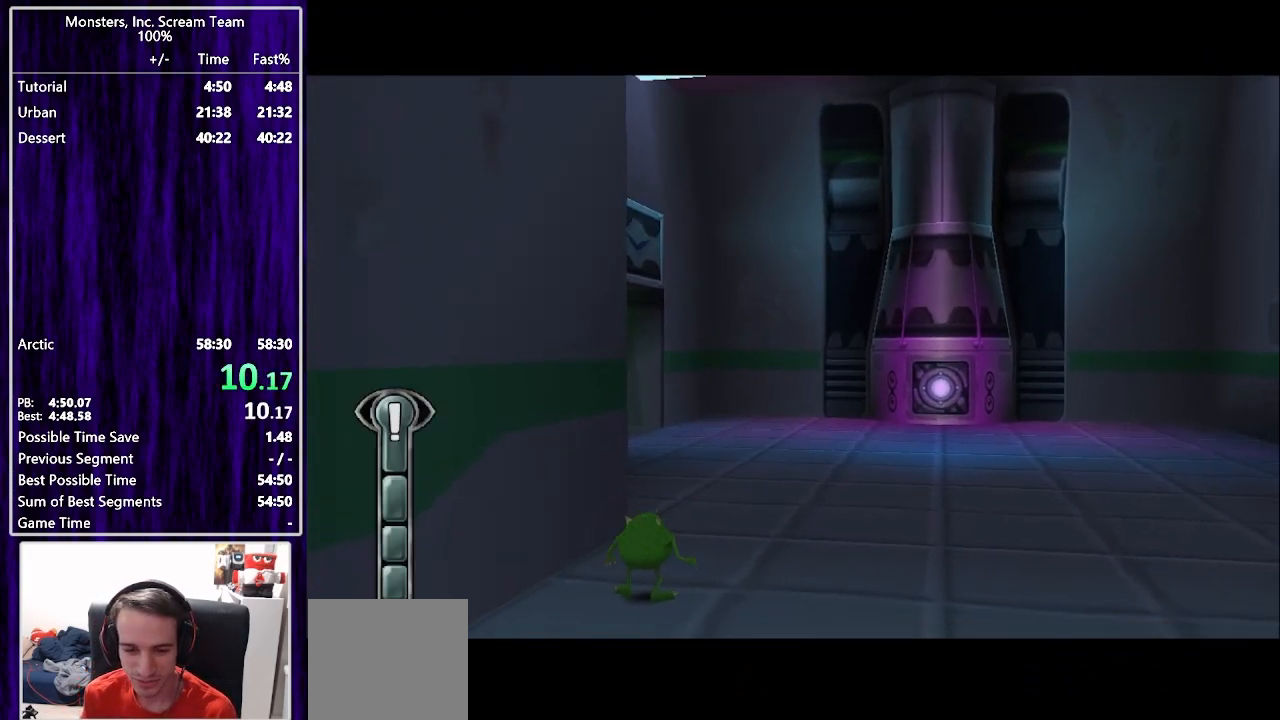
{"buttons": ["SQUARE", "DPAD_UP"], "left_stick": "center", "right_stick": "center", "events": [[383, "SQUARE", "down"]]}
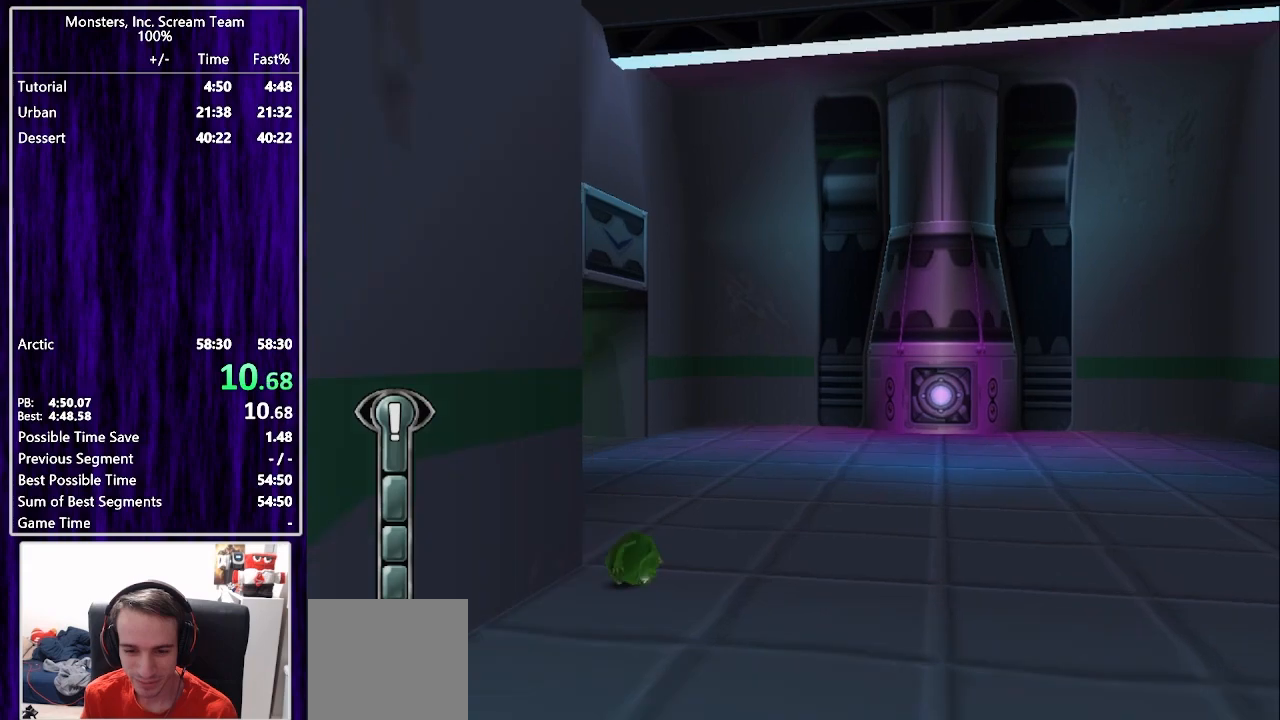
{"buttons": ["SQUARE", "DPAD_UP"], "left_stick": "center", "right_stick": "center", "events": []}
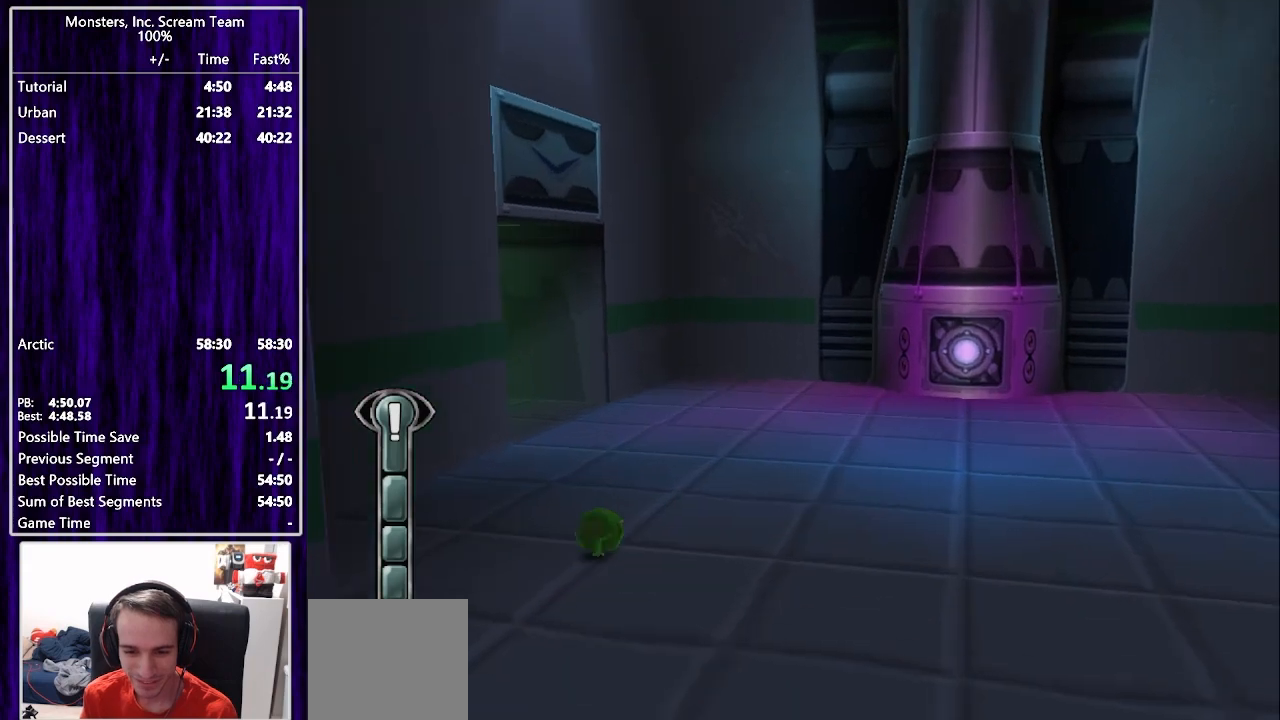
{"buttons": ["DPAD_UP"], "left_stick": "center", "right_stick": "center", "events": [[483, "SQUARE", "up"]]}
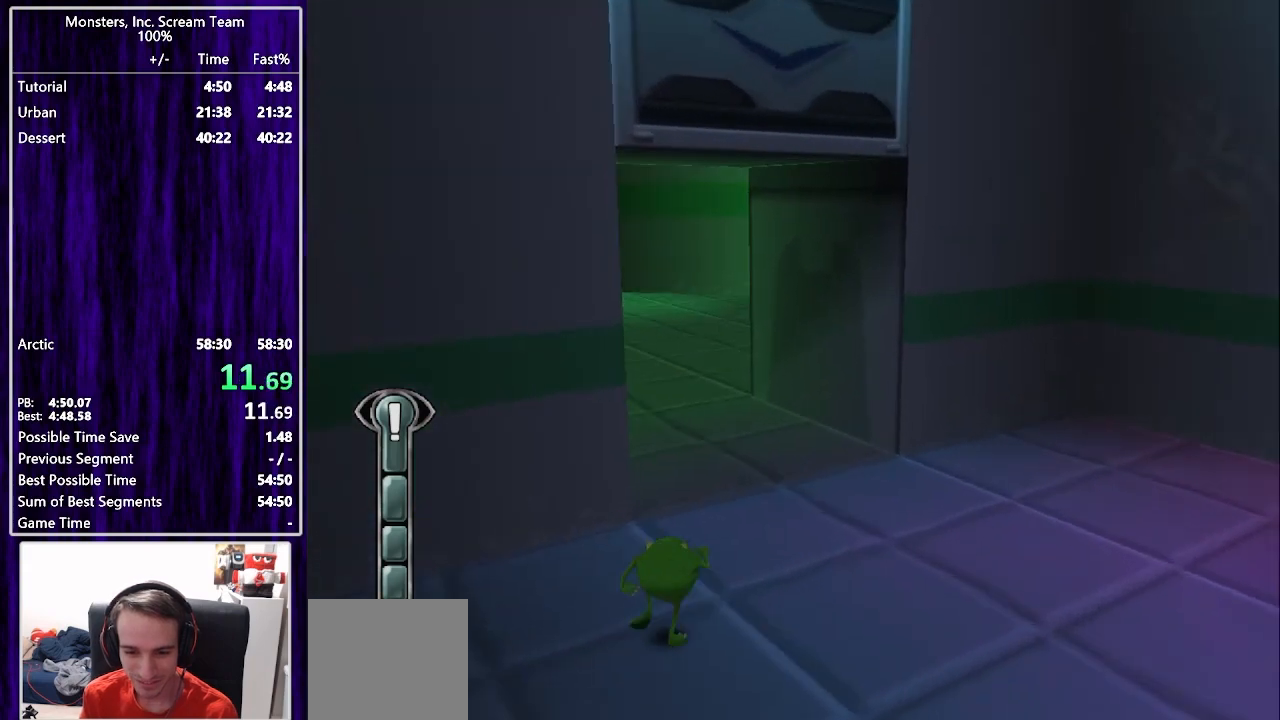
{"buttons": ["SQUARE", "DPAD_UP", "DPAD_RIGHT"], "left_stick": "center", "right_stick": "center", "events": [[83, "DPAD_RIGHT", "down"], [100, "SQUARE", "down"], [283, "DPAD_RIGHT", "up"], [450, "DPAD_RIGHT", "down"]]}
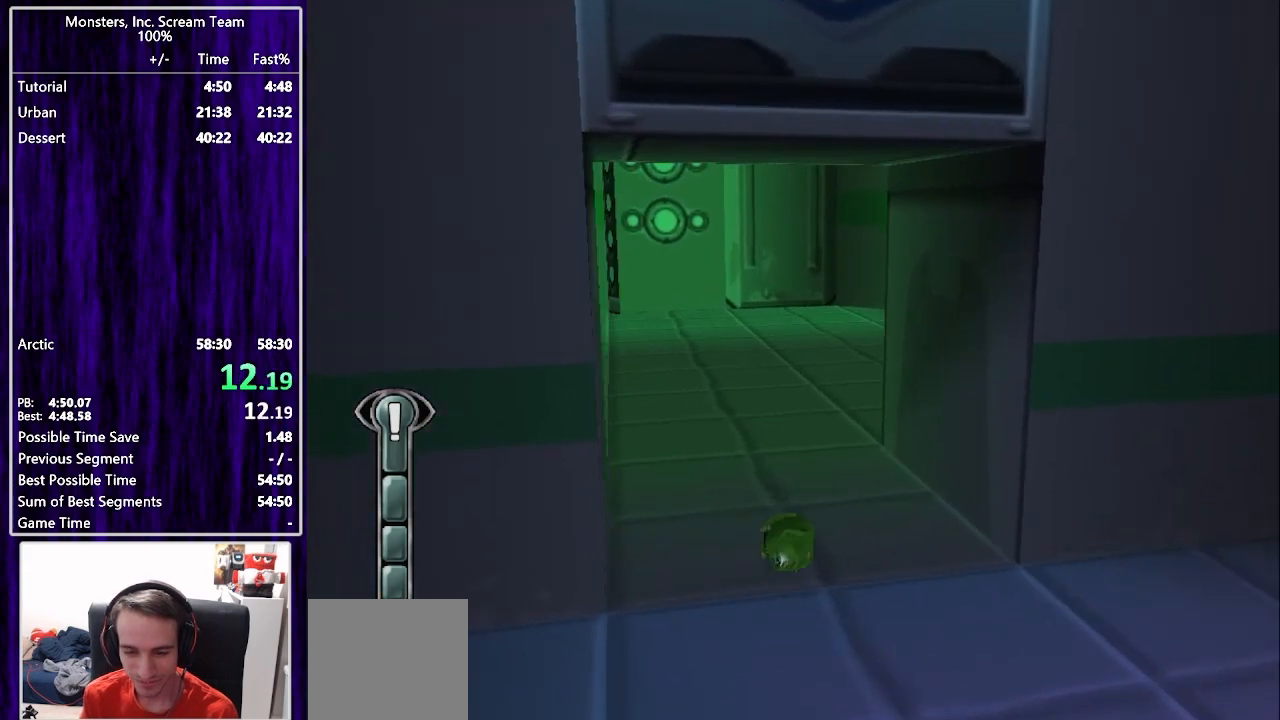
{"buttons": ["SQUARE", "DPAD_UP", "DPAD_RIGHT"], "left_stick": "center", "right_stick": "center", "events": [[100, "DPAD_RIGHT", "up"], [217, "DPAD_RIGHT", "down"], [317, "DPAD_RIGHT", "up"], [483, "DPAD_RIGHT", "down"]]}
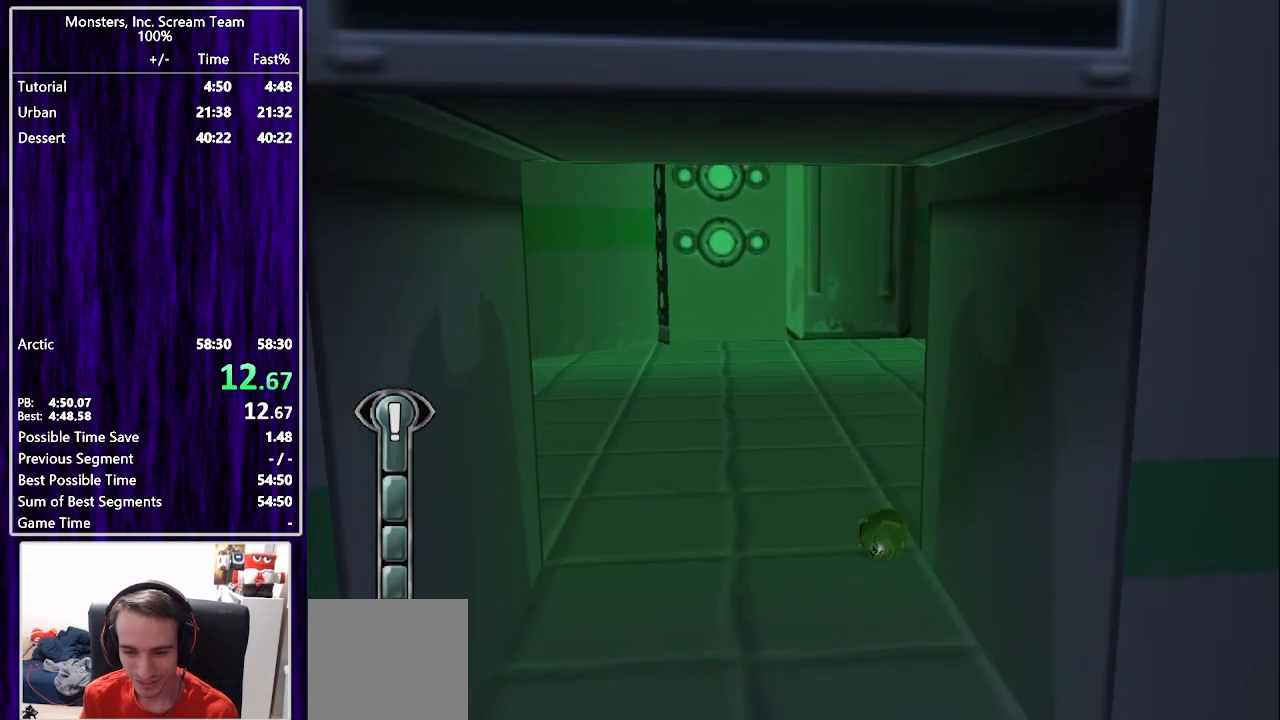
{"buttons": ["SQUARE", "DPAD_UP", "DPAD_RIGHT"], "left_stick": "center", "right_stick": "center", "events": [[100, "DPAD_RIGHT", "up"], [217, "SQUARE", "up"], [250, "DPAD_RIGHT", "down"], [283, "SQUARE", "down"]]}
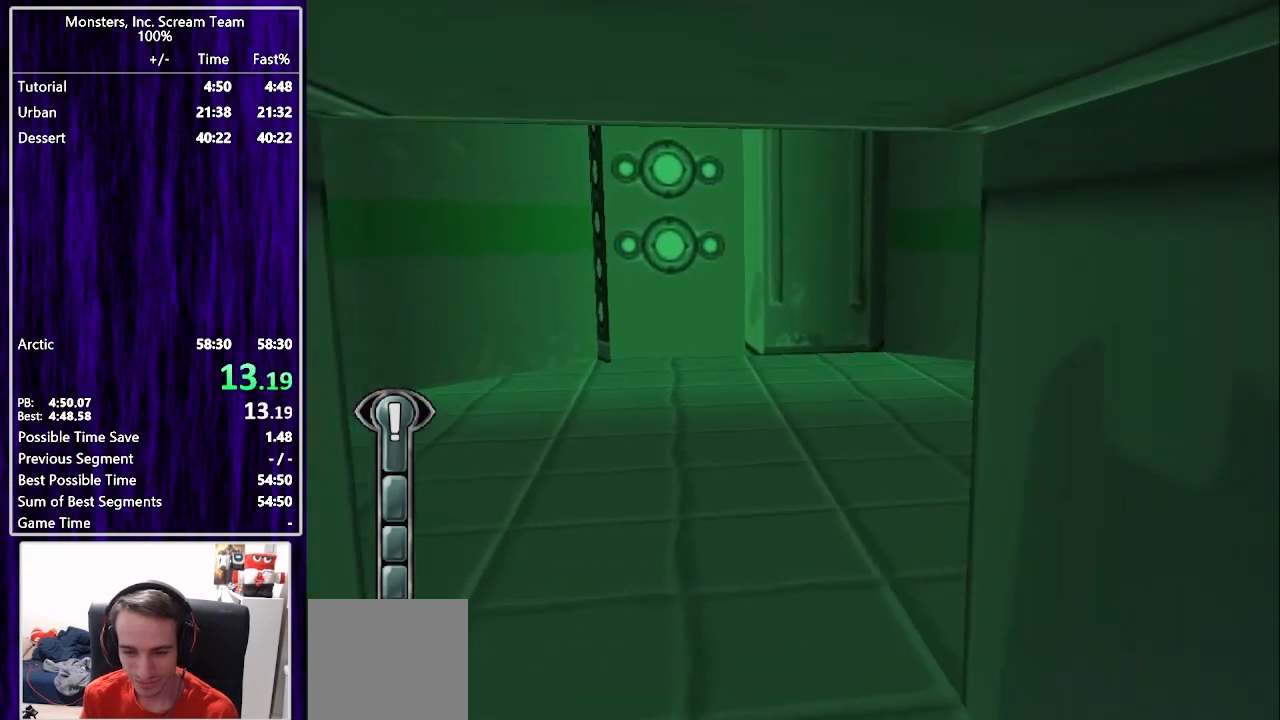
{"buttons": ["DPAD_UP"], "left_stick": "center", "right_stick": "center", "events": [[83, "DPAD_RIGHT", "up"], [500, "SQUARE", "up"]]}
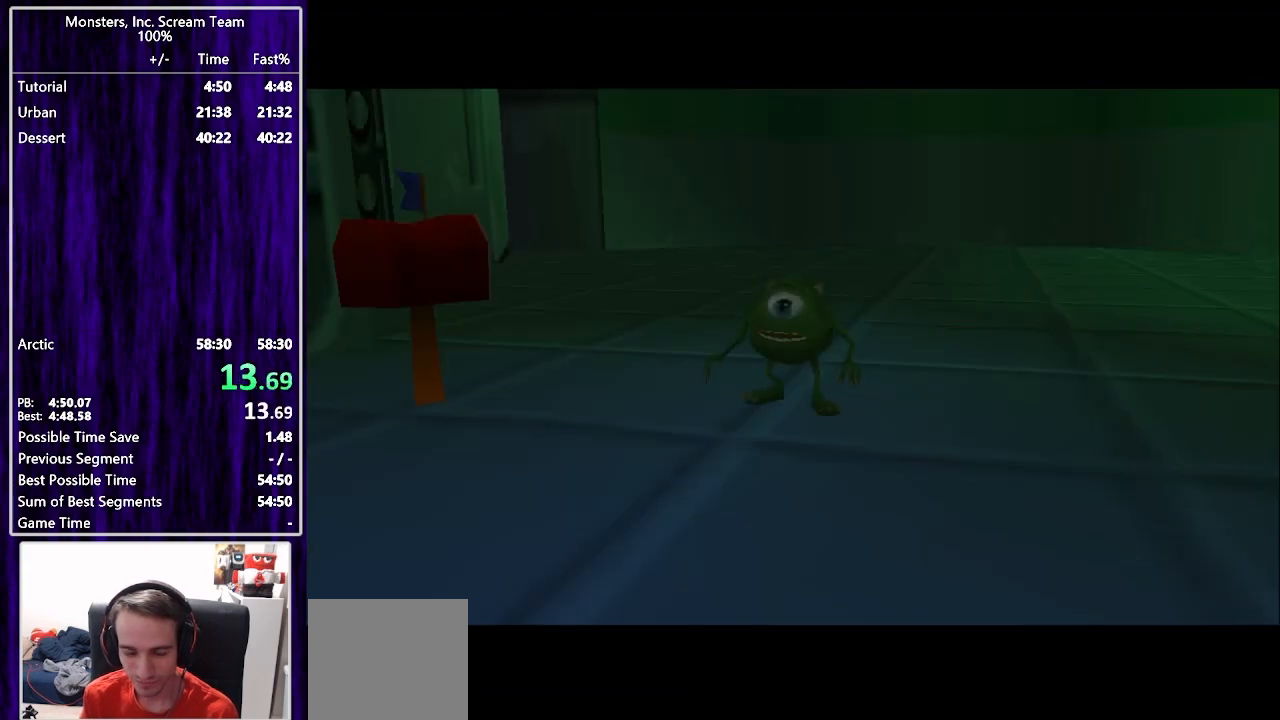
{"buttons": ["CROSS", "DPAD_UP"], "left_stick": "center", "right_stick": "center", "events": [[150, "CROSS", "down"], [217, "CROSS", "up"], [267, "CROSS", "down"], [317, "CROSS", "up"], [383, "CROSS", "down"], [450, "CROSS", "up"], [483, "CROSS", "down"]]}
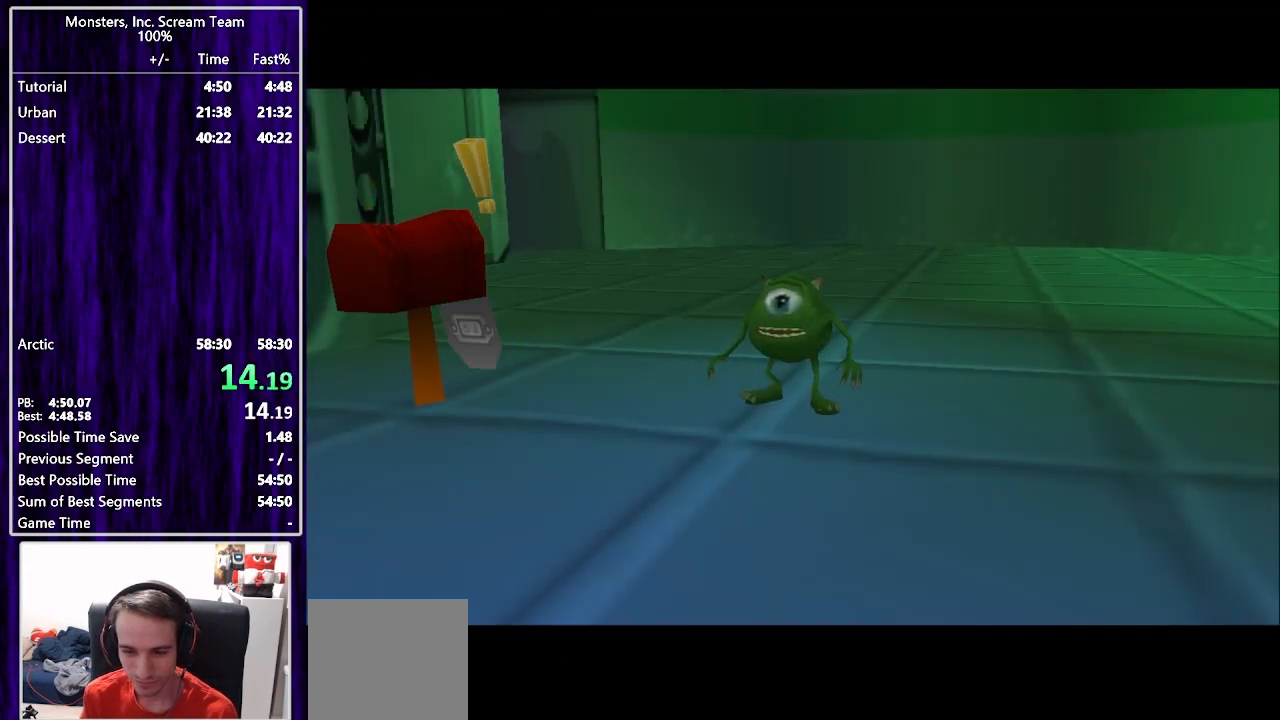
{"buttons": ["CROSS", "DPAD_UP"], "left_stick": "center", "right_stick": "center", "events": [[50, "CROSS", "up"], [117, "CROSS", "down"], [167, "CROSS", "up"], [233, "CROSS", "down"], [283, "CROSS", "up"], [350, "CROSS", "down"], [417, "CROSS", "up"], [467, "CROSS", "down"]]}
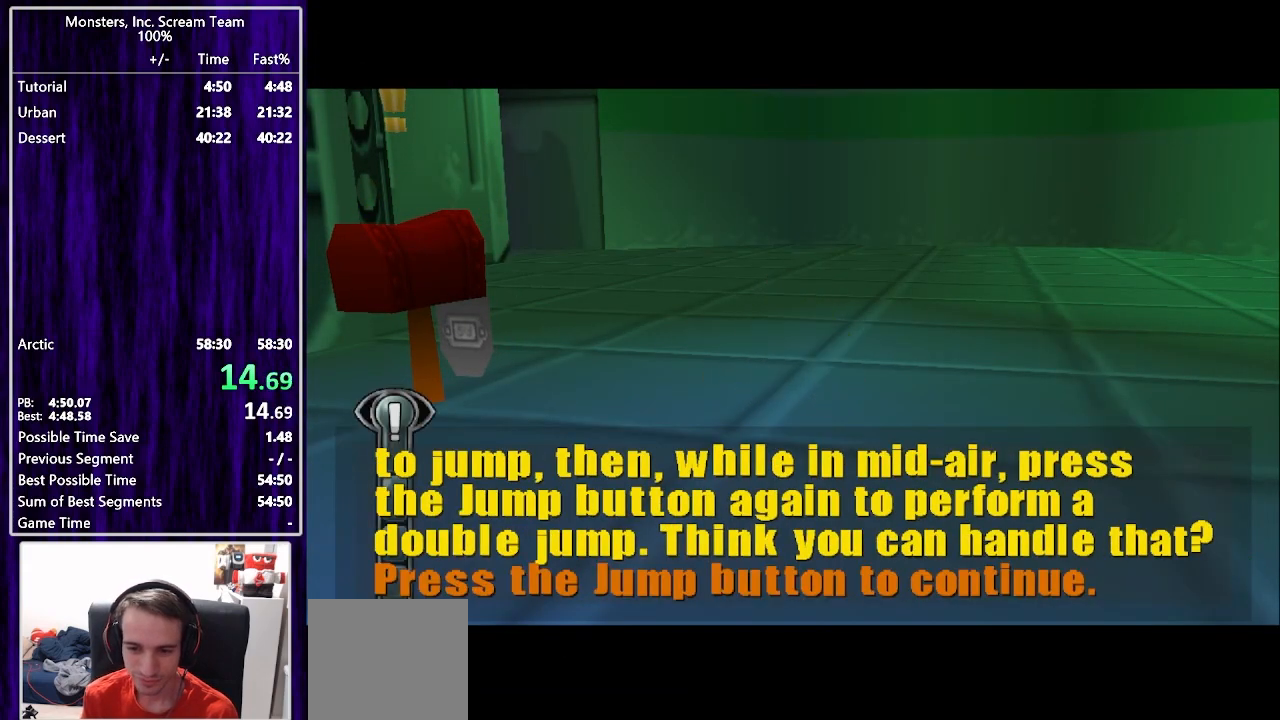
{"buttons": ["SQUARE", "DPAD_UP"], "left_stick": "center", "right_stick": "center", "events": [[33, "CROSS", "up"], [67, "CROSS", "down"], [150, "CROSS", "up"], [383, "SQUARE", "down"]]}
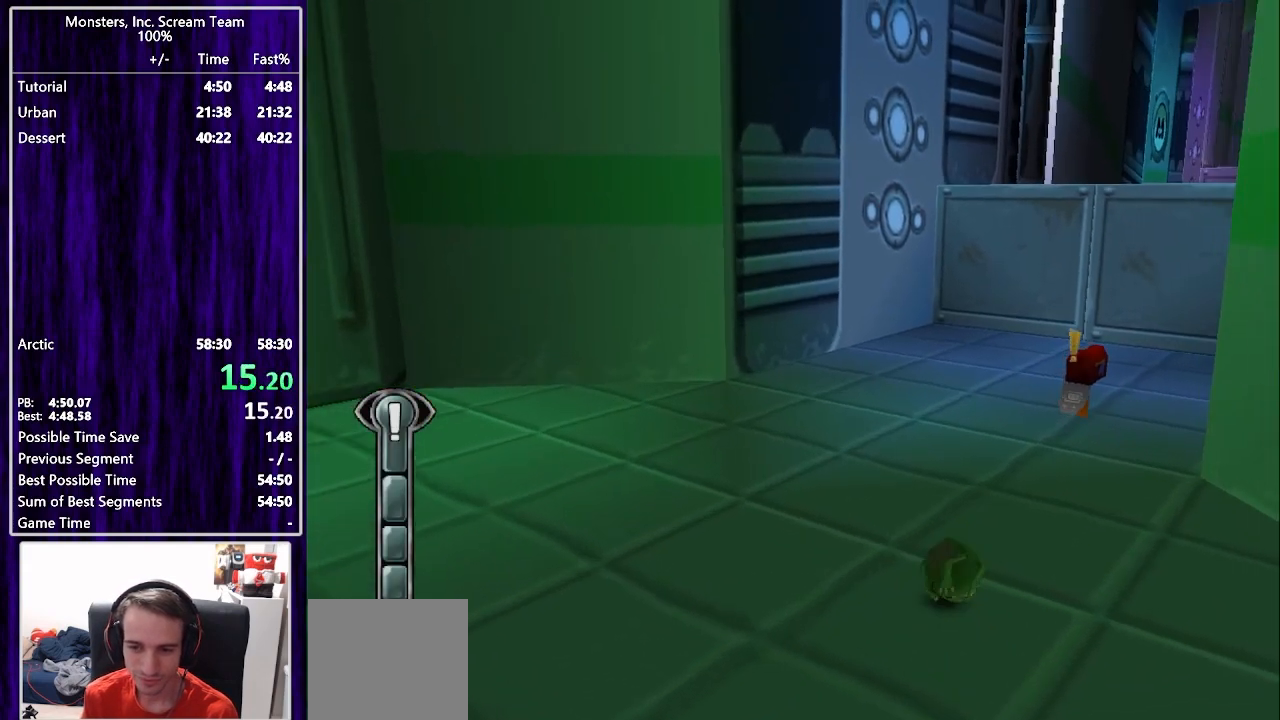
{"buttons": ["SQUARE", "DPAD_UP"], "left_stick": "center", "right_stick": "center", "events": [[350, "DPAD_LEFT", "down"], [483, "DPAD_LEFT", "up"]]}
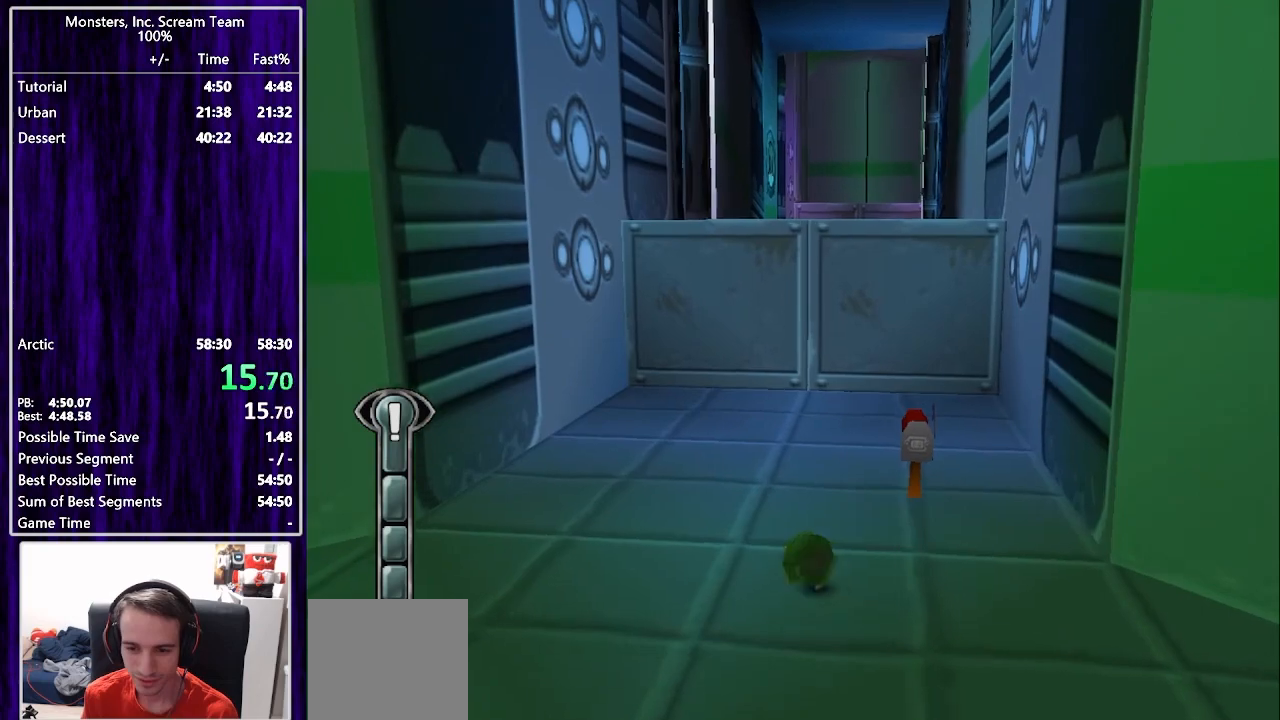
{"buttons": ["SQUARE", "DPAD_UP"], "left_stick": "center", "right_stick": "center", "events": []}
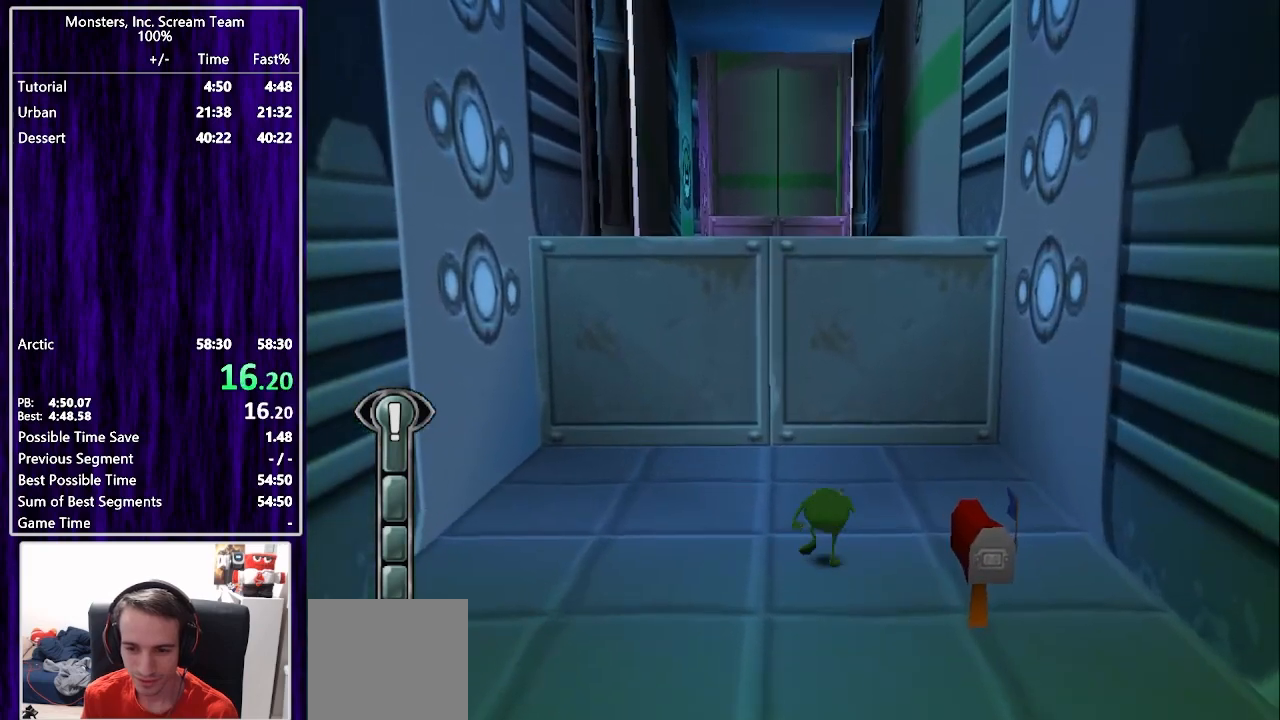
{"buttons": ["DPAD_UP", "DPAD_LEFT"], "left_stick": "center", "right_stick": "center", "events": [[50, "SQUARE", "up"], [183, "CROSS", "down"], [267, "CROSS", "up"], [317, "CROSS", "down"], [450, "CROSS", "up"], [467, "DPAD_LEFT", "down"]]}
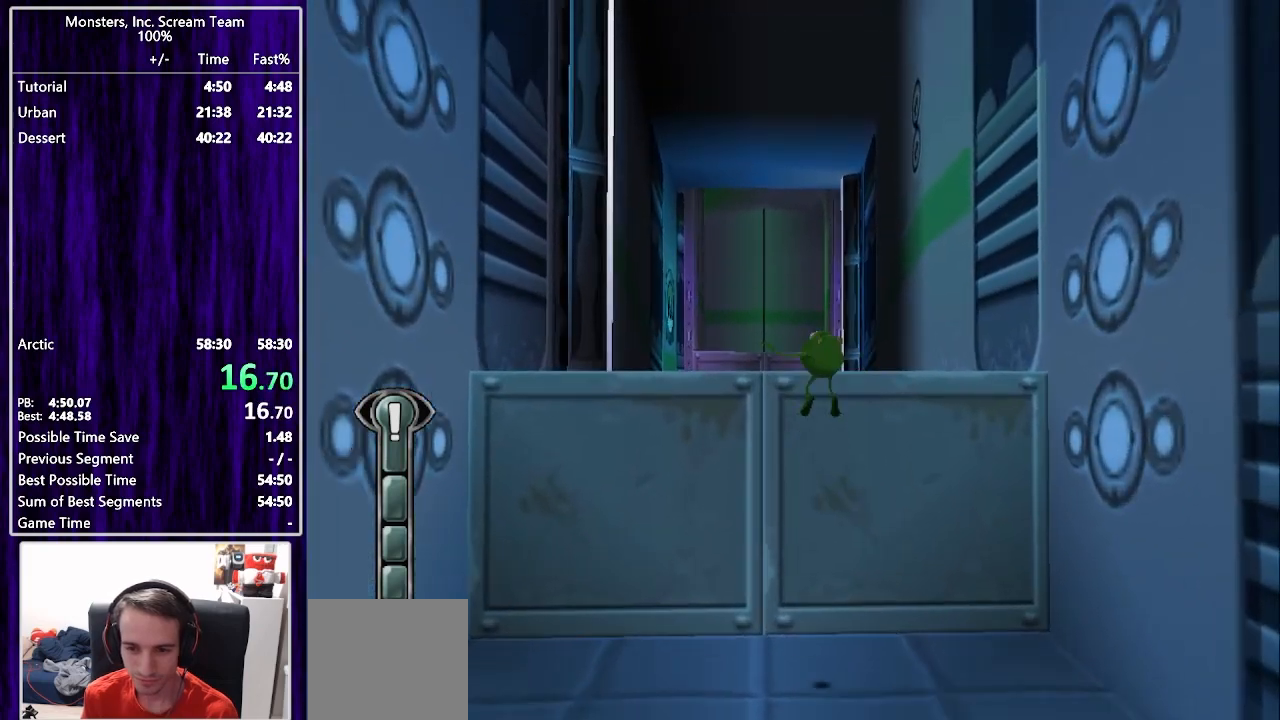
{"buttons": ["DPAD_UP"], "left_stick": "center", "right_stick": "center", "events": [[67, "DPAD_LEFT", "up"]]}
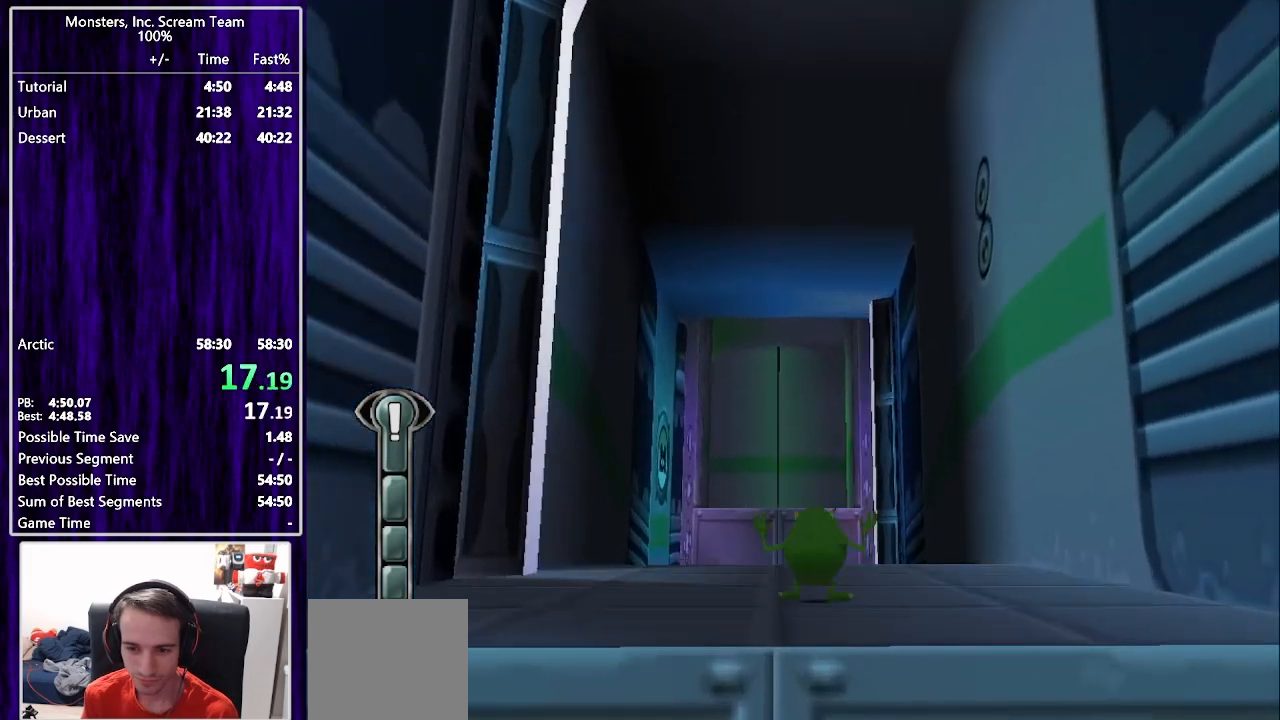
{"buttons": ["SQUARE", "DPAD_UP"], "left_stick": "center", "right_stick": "center", "events": [[83, "SQUARE", "down"]]}
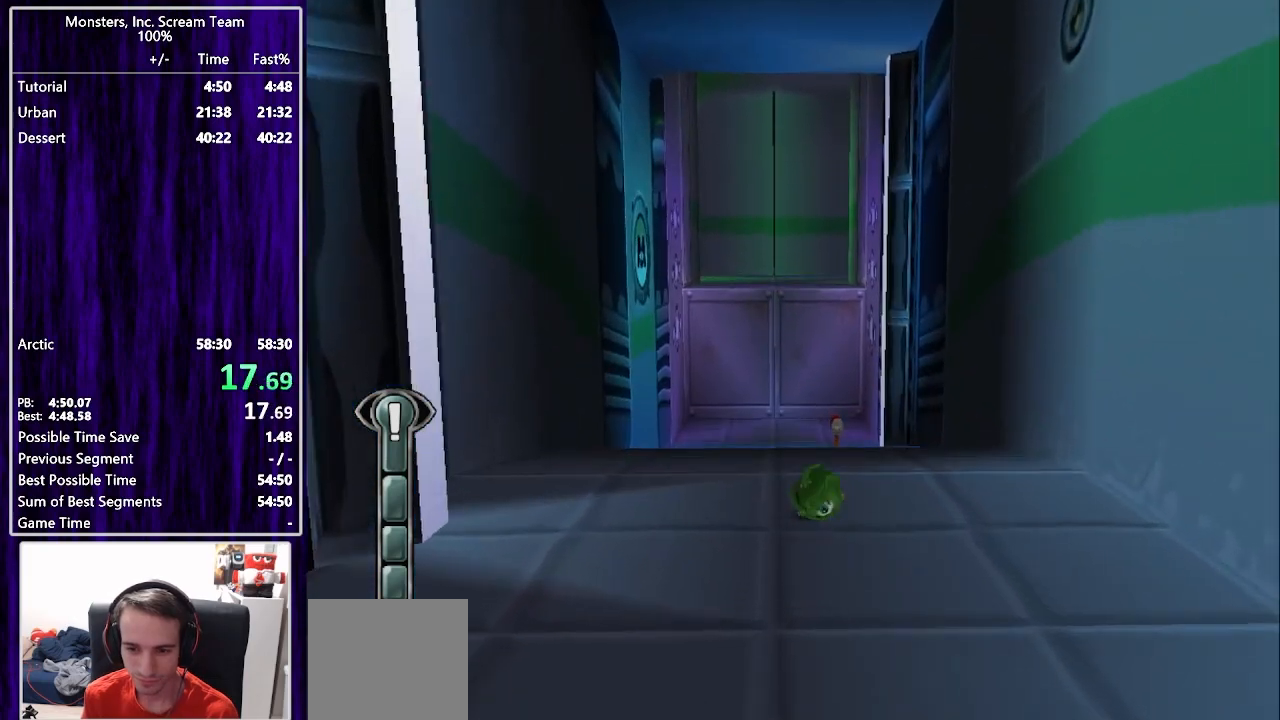
{"buttons": ["SQUARE", "DPAD_UP"], "left_stick": "center", "right_stick": "center", "events": []}
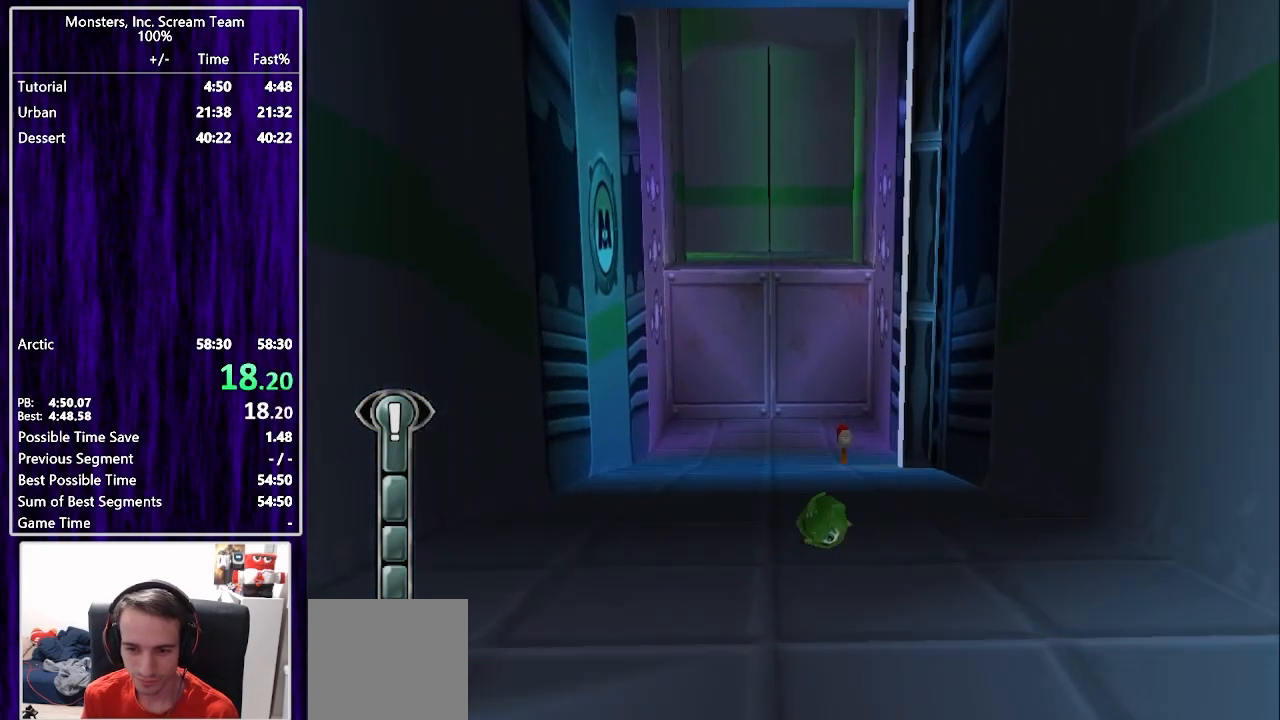
{"buttons": ["SQUARE", "DPAD_UP"], "left_stick": "center", "right_stick": "center", "events": [[200, "SQUARE", "up"], [267, "DPAD_RIGHT", "down"], [300, "SQUARE", "down"], [367, "DPAD_RIGHT", "up"]]}
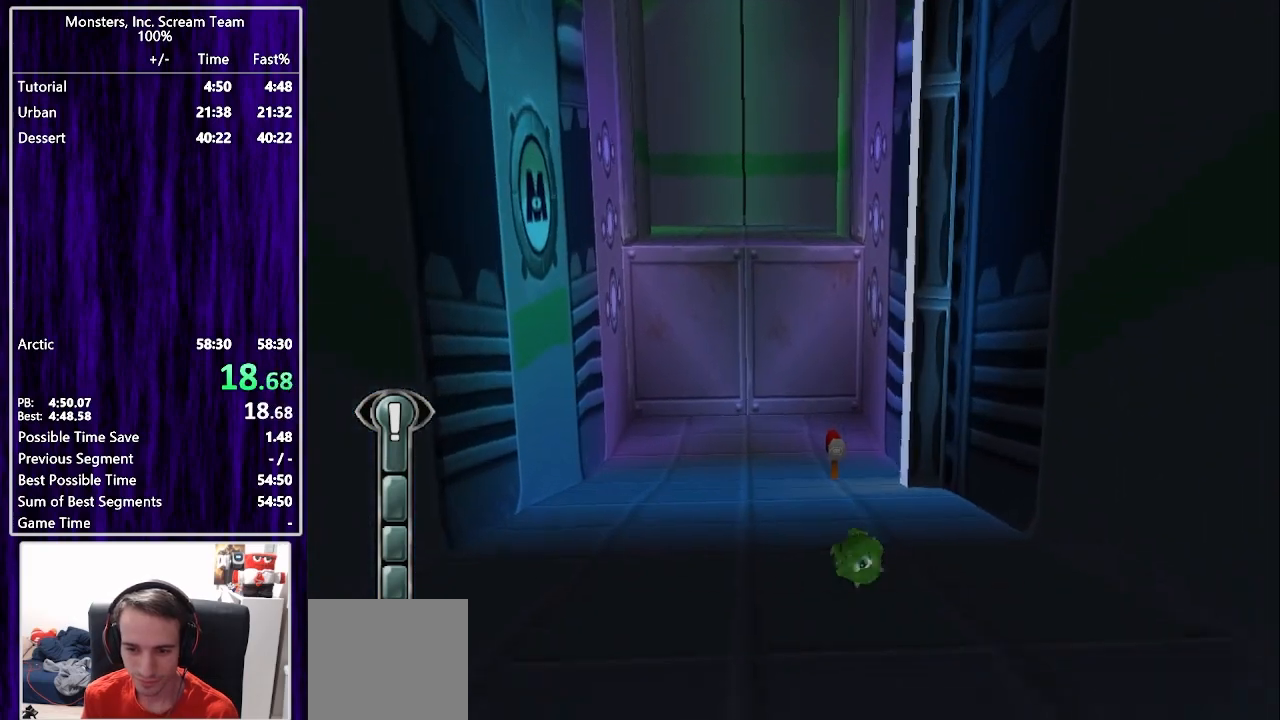
{"buttons": ["SQUARE", "DPAD_UP"], "left_stick": "center", "right_stick": "center", "events": []}
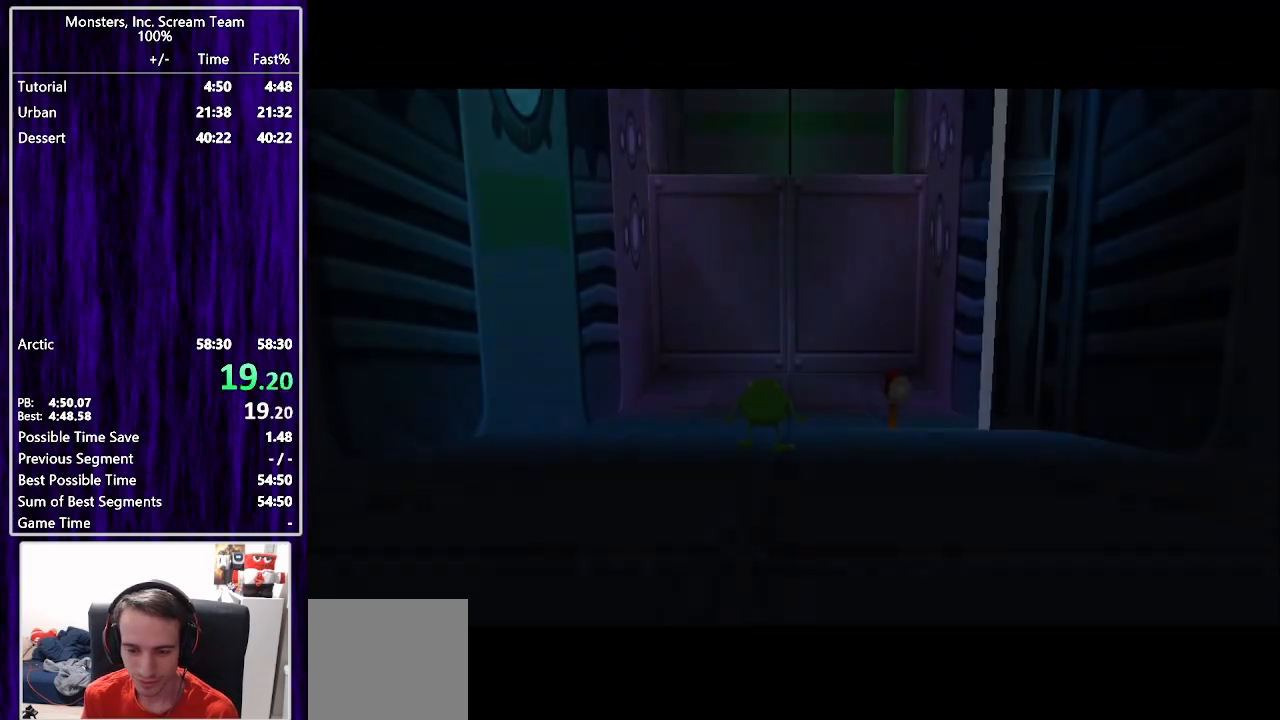
{"buttons": ["CROSS", "DPAD_UP"], "left_stick": "center", "right_stick": "center", "events": [[67, "SQUARE", "up"], [167, "CROSS", "down"], [217, "CROSS", "up"], [283, "CROSS", "down"], [333, "CROSS", "up"], [383, "CROSS", "down"], [450, "CROSS", "up"], [500, "CROSS", "down"]]}
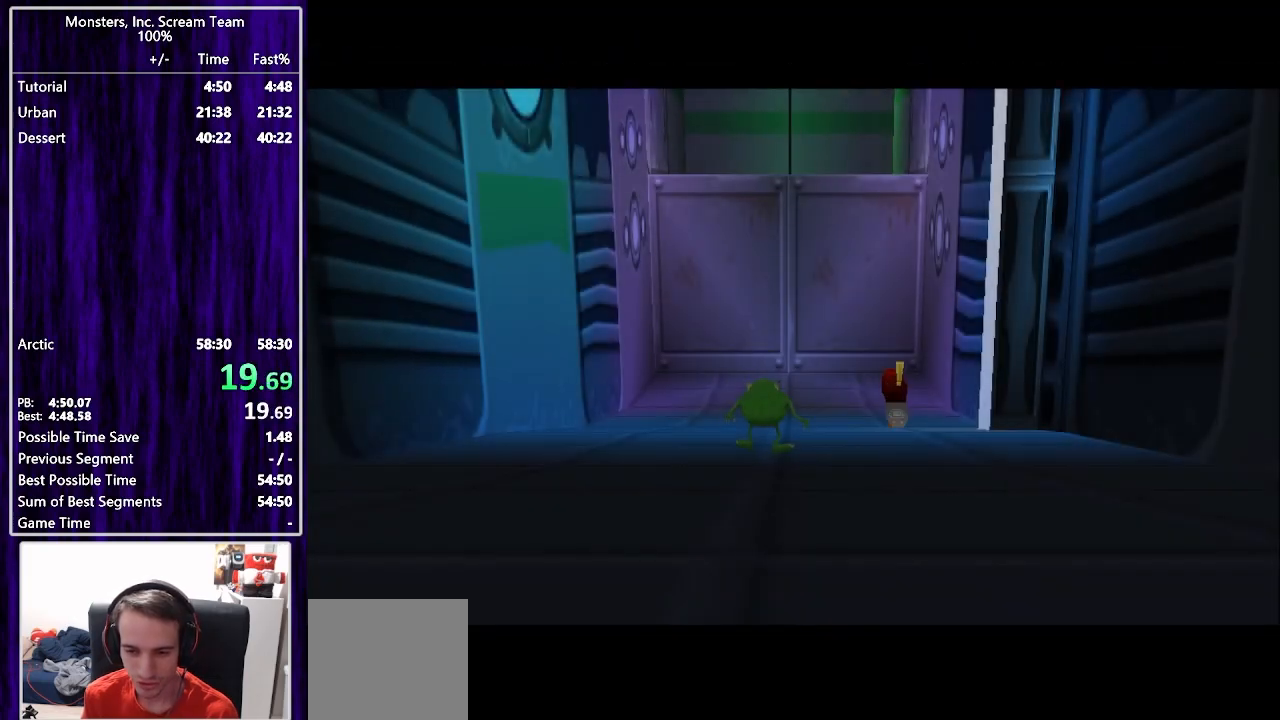
{"buttons": ["CROSS", "DPAD_UP"], "left_stick": "center", "right_stick": "center", "events": [[67, "CROSS", "up"], [117, "CROSS", "down"], [183, "CROSS", "up"], [233, "CROSS", "down"], [300, "CROSS", "up"], [350, "CROSS", "down"], [417, "CROSS", "up"], [467, "CROSS", "down"]]}
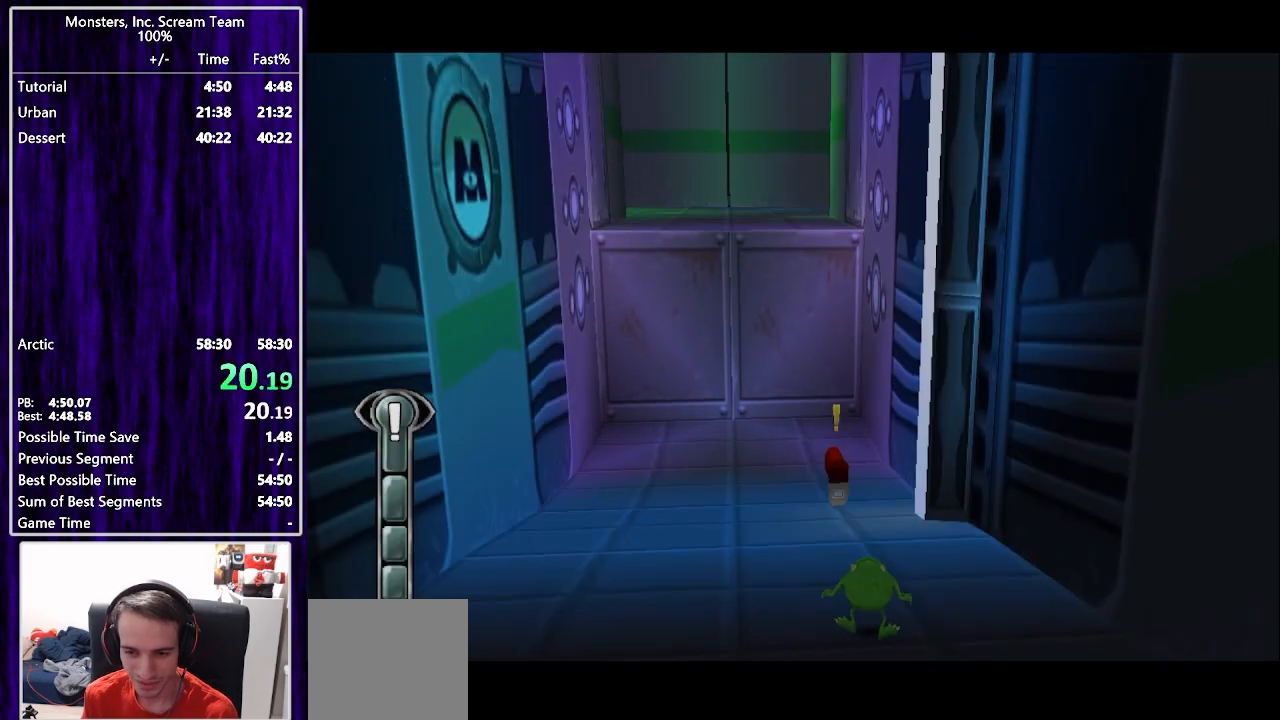
{"buttons": ["DPAD_UP"], "left_stick": "center", "right_stick": "center", "events": [[33, "CROSS", "up"], [283, "SQUARE", "down"], [367, "SQUARE", "up"]]}
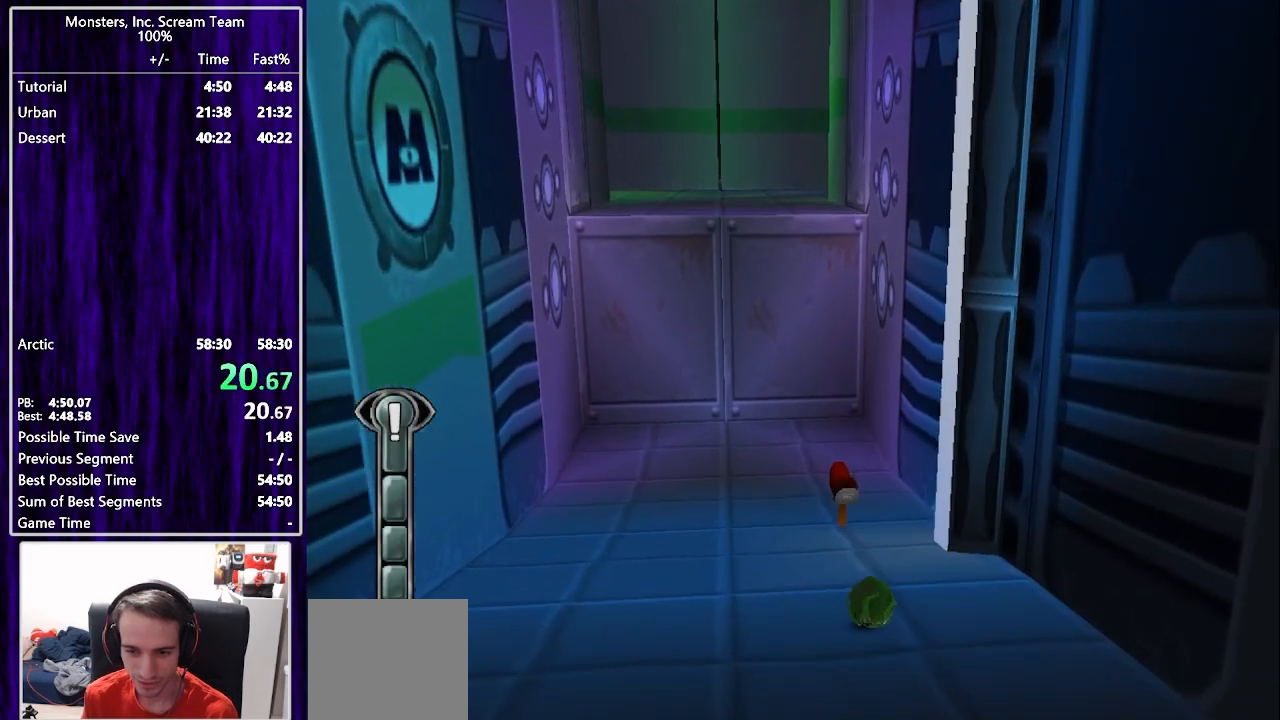
{"buttons": ["CROSS", "DPAD_UP"], "left_stick": "center", "right_stick": "center", "events": [[367, "CROSS", "down"]]}
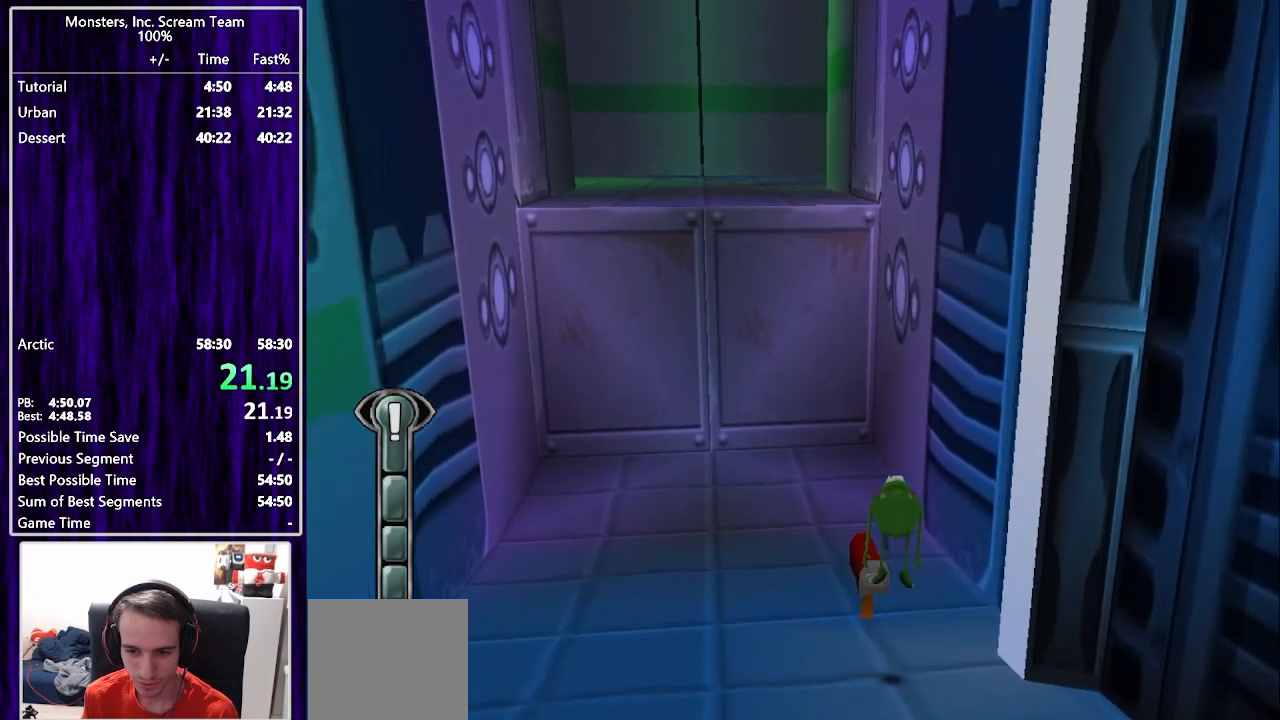
{"buttons": ["DPAD_UP"], "left_stick": "center", "right_stick": "center", "events": [[17, "CROSS", "up"]]}
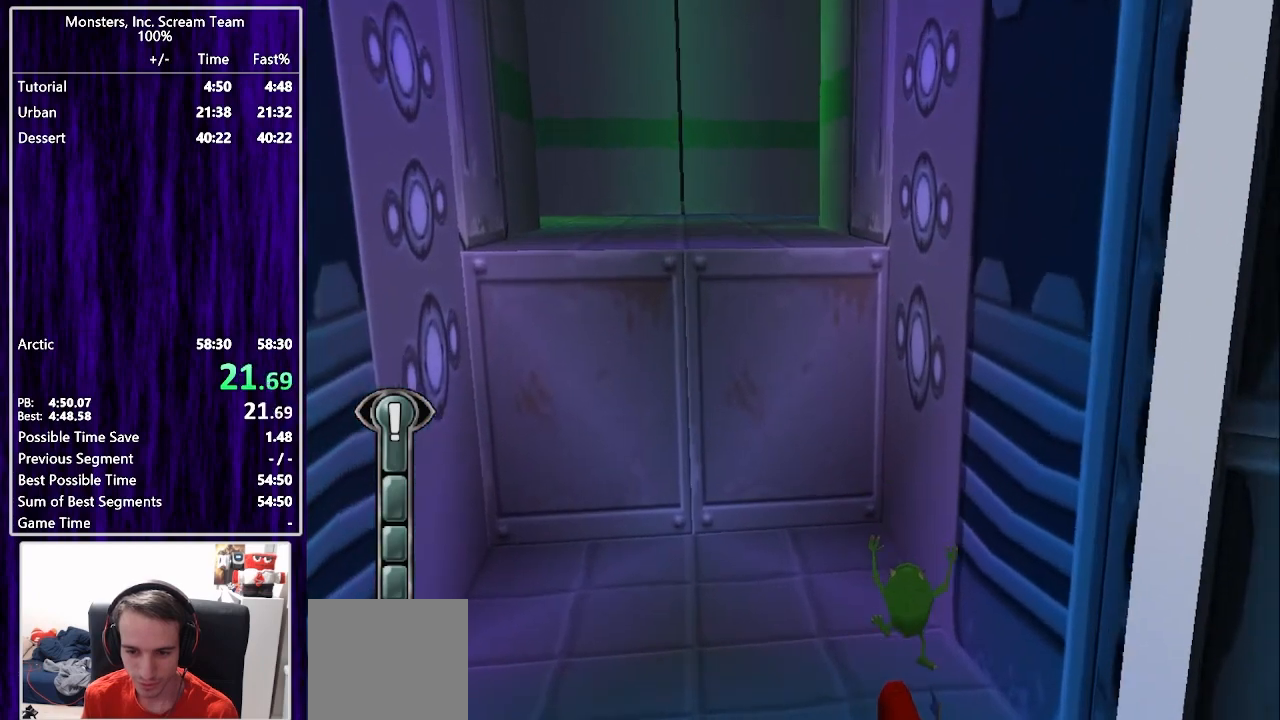
{"buttons": ["DPAD_UP"], "left_stick": "center", "right_stick": "center", "events": [[83, "CROSS", "down"], [367, "CROSS", "up"]]}